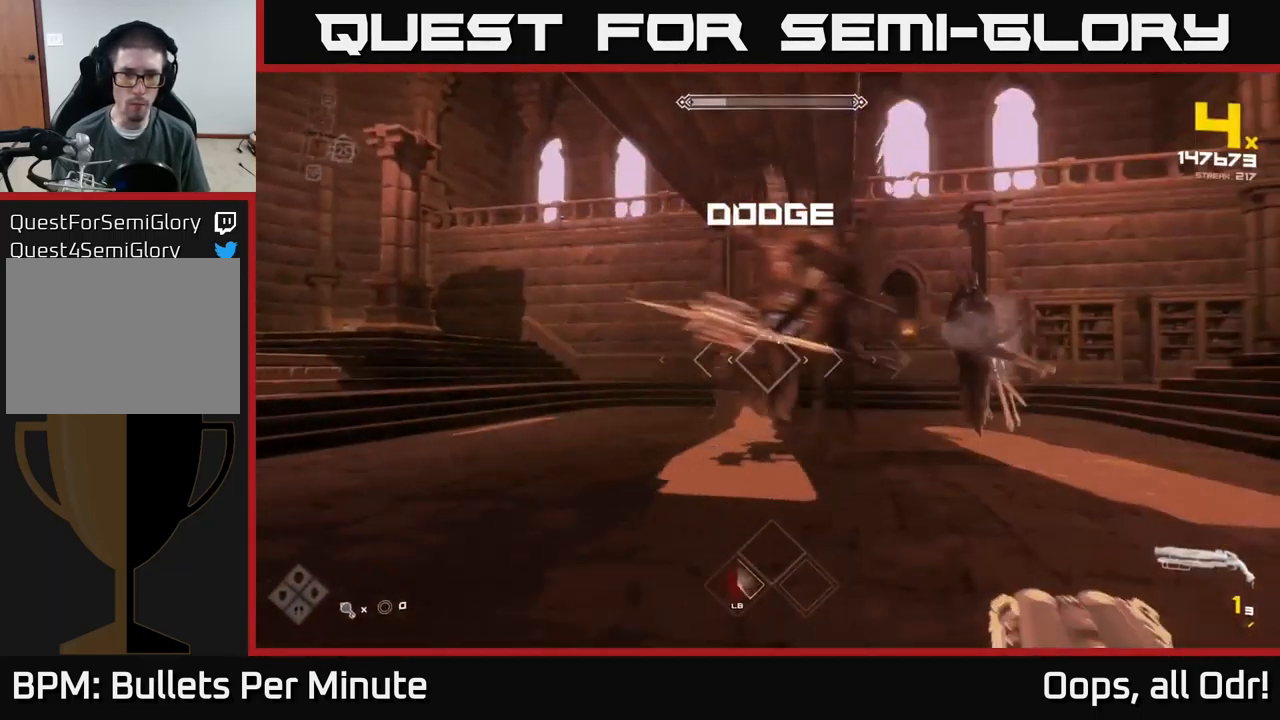
Gameplay with a controller (Xbox layout); each line is a JSON object with the inputs held at the frame after it. "events" lists button and stick changes between this image and that frame as [ms after this image, input, new state], when the widget could be followed in between.
{"buttons": ["R1"], "left_stick": "up", "right_stick": "center", "events": [[50, "R1", "down"], [166, "R1", "up"], [233, "left_stick", "center"], [350, "R1", "down"], [350, "left_stick", "right"], [500, "left_stick", "up"]]}
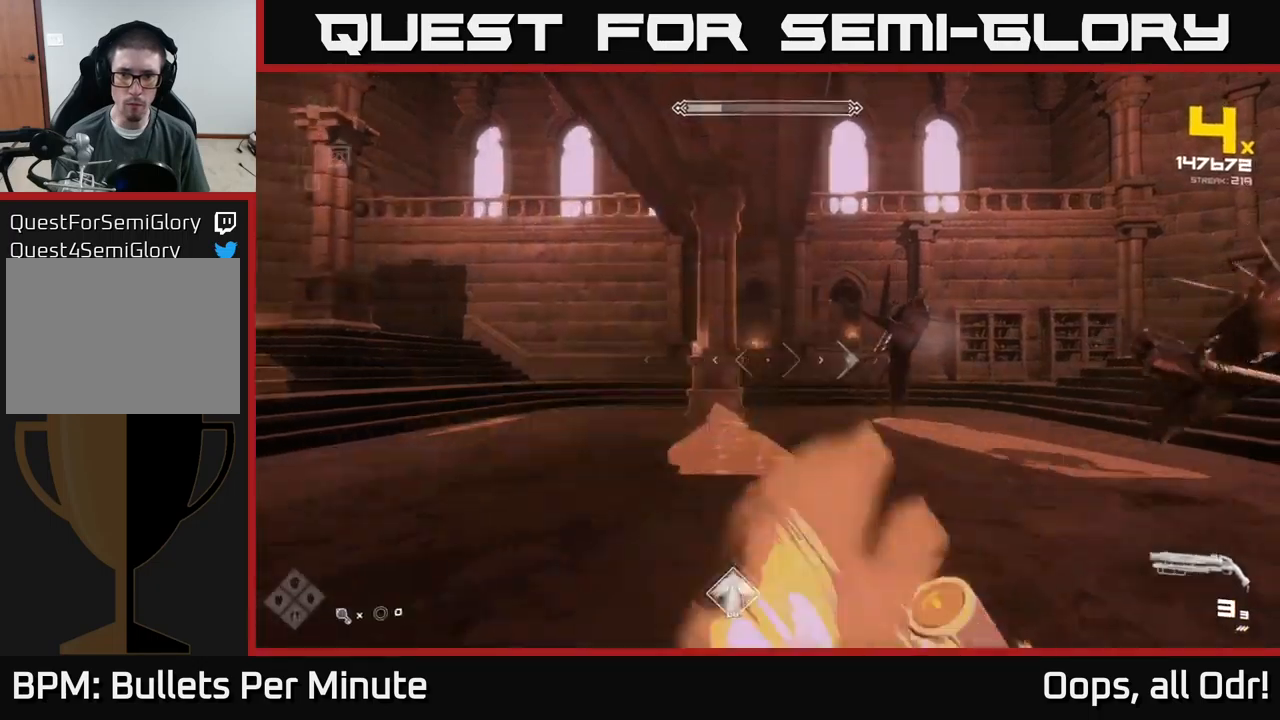
{"buttons": [], "left_stick": "up-right", "right_stick": "left", "events": [[33, "R1", "up"], [233, "left_stick", "right"], [467, "left_stick", "up-right"], [467, "right_stick", "left"]]}
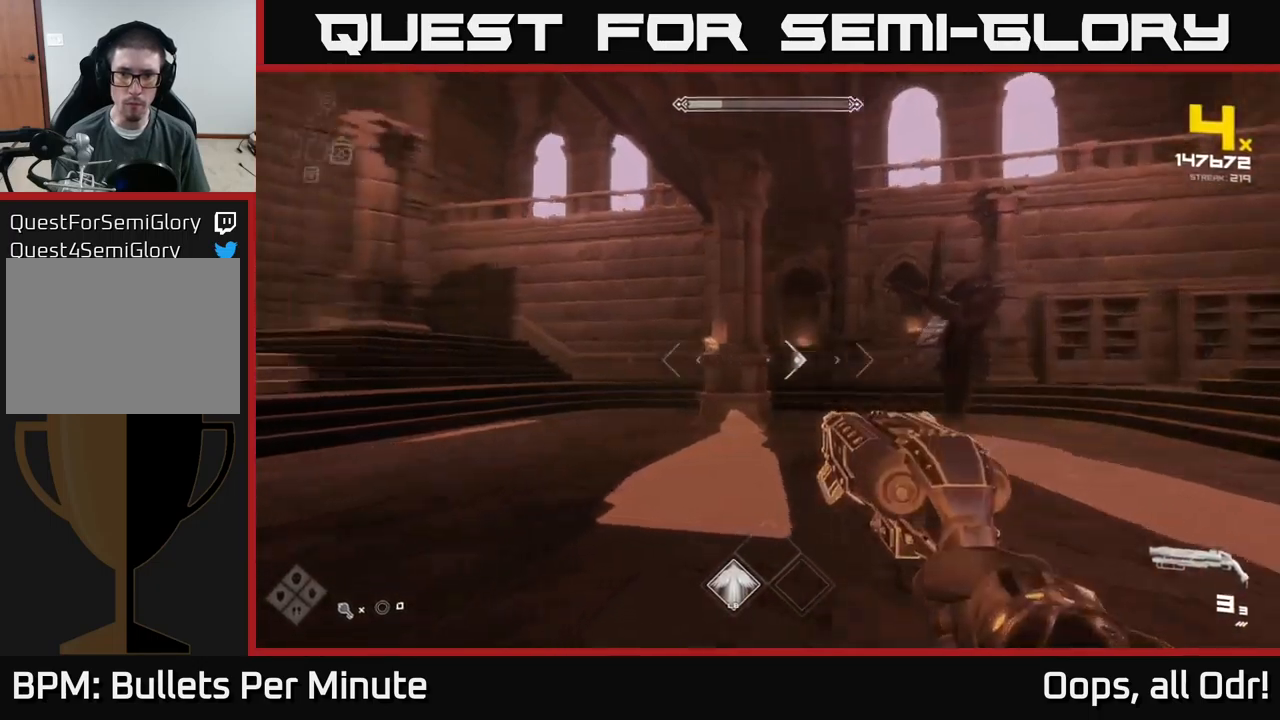
{"buttons": [], "left_stick": "right", "right_stick": "left", "events": [[67, "L1", "down"], [67, "left_stick", "right"], [233, "L1", "up"], [400, "R2", "down"], [500, "R2", "up"]]}
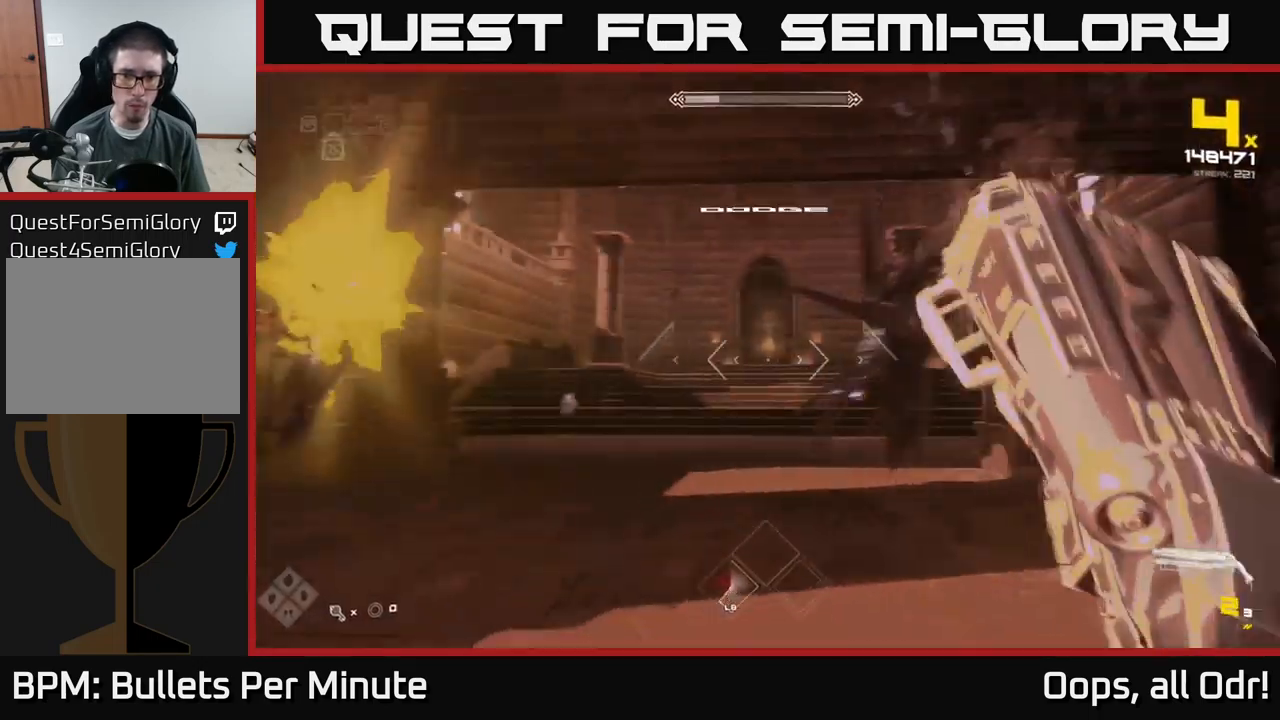
{"buttons": [], "left_stick": "right", "right_stick": "left", "events": [[17, "right_stick", "center"], [250, "R2", "down"], [250, "right_stick", "left"], [367, "R2", "up"]]}
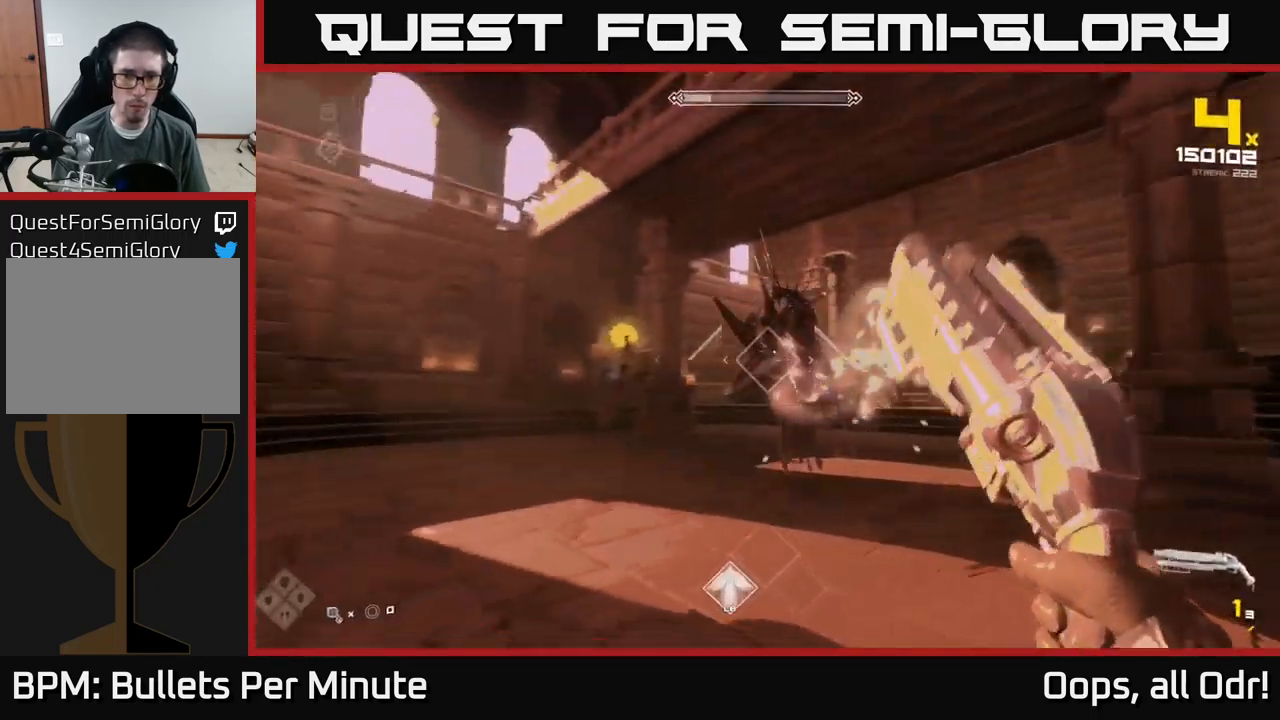
{"buttons": ["A", "R1"], "left_stick": "right", "right_stick": "center", "events": [[83, "left_stick", "down-right"], [133, "R2", "down"], [183, "left_stick", "right"], [200, "R2", "up"], [250, "right_stick", "center"], [433, "R1", "down"], [450, "A", "down"]]}
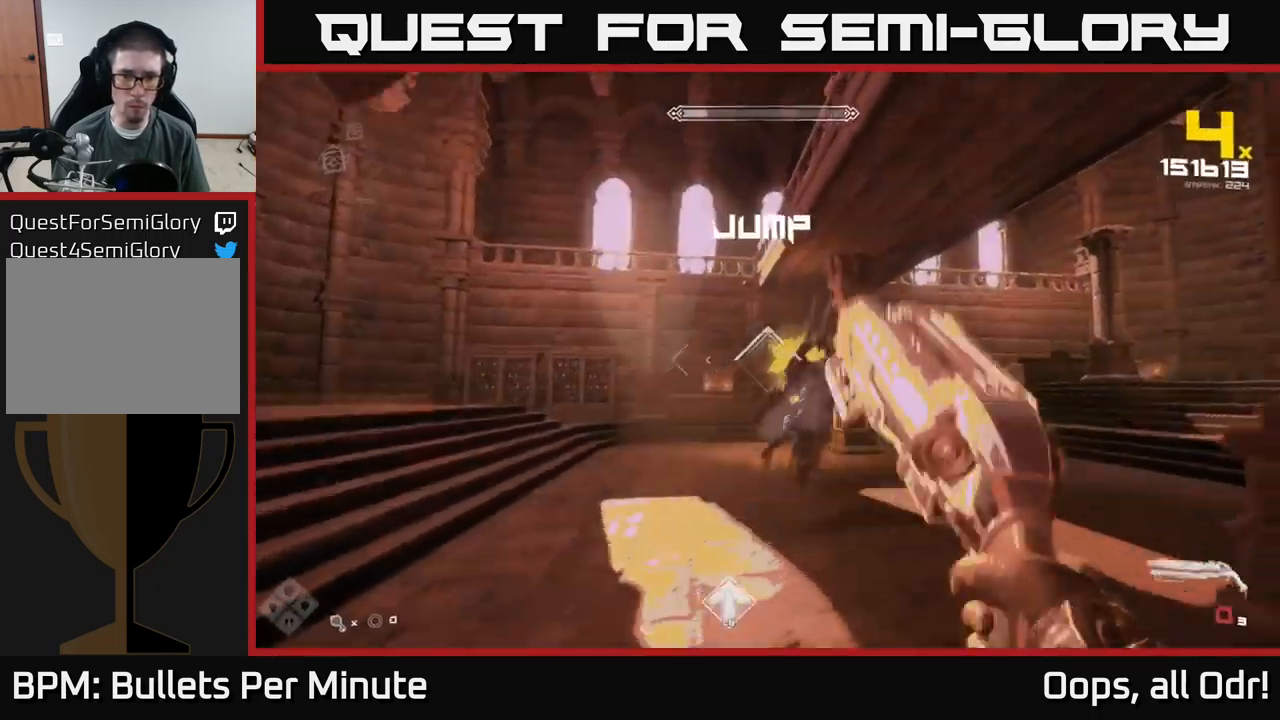
{"buttons": ["R1"], "left_stick": "right", "right_stick": "down-left", "events": [[67, "A", "up"], [67, "R1", "up"], [167, "R1", "down"], [183, "A", "down"], [317, "A", "up"], [317, "R1", "up"], [500, "R1", "down"], [500, "right_stick", "down-left"]]}
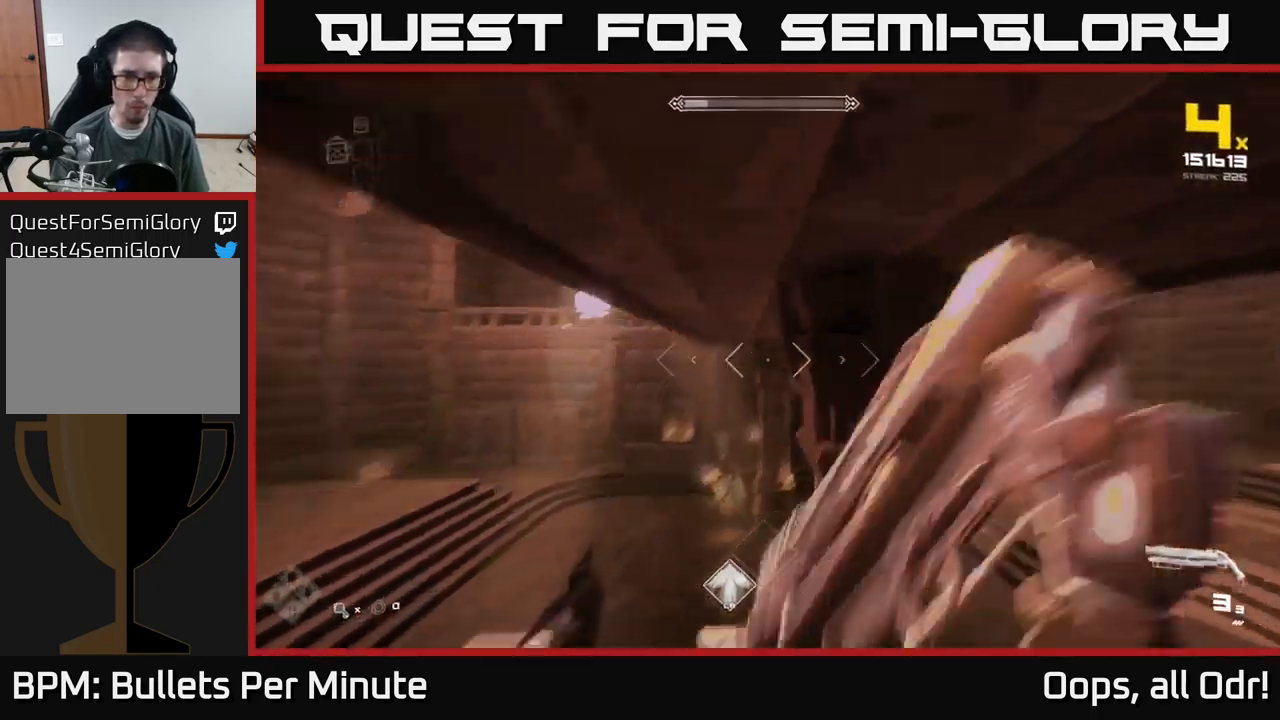
{"buttons": ["R2"], "left_stick": "up-left", "right_stick": "center", "events": [[17, "left_stick", "left"], [67, "R1", "up"], [200, "right_stick", "center"], [350, "left_stick", "up-left"], [450, "R2", "down"]]}
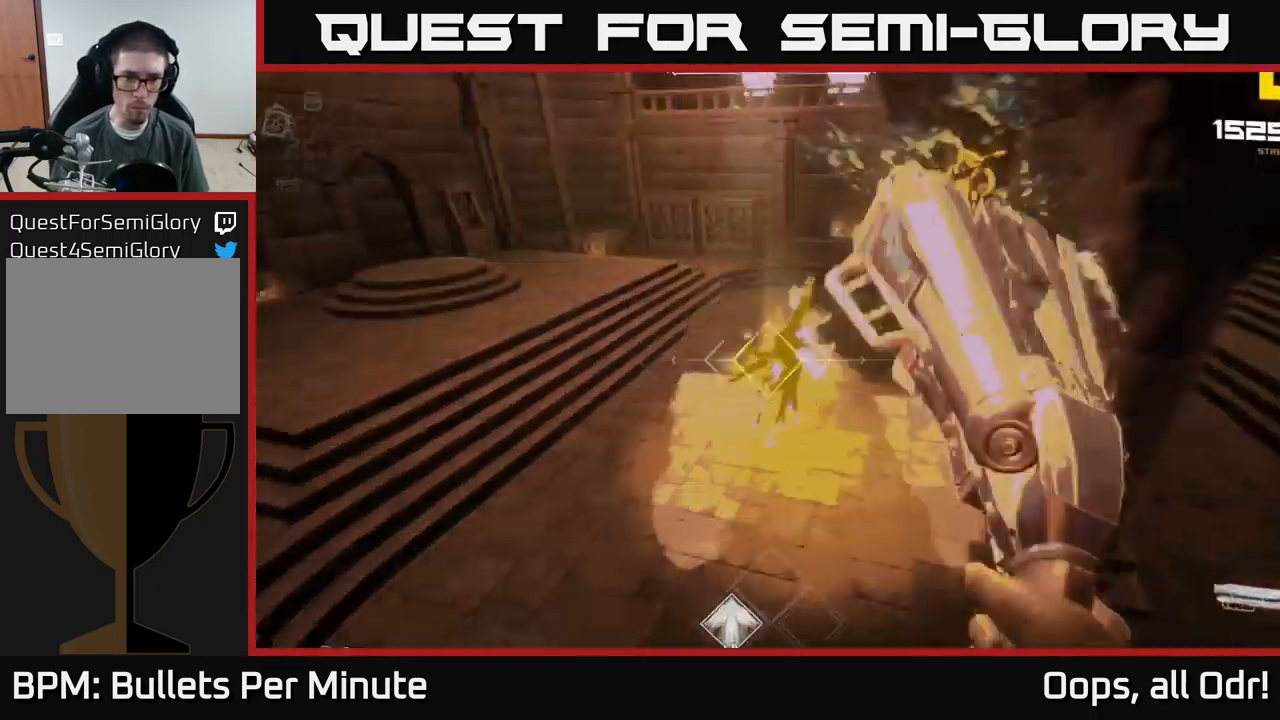
{"buttons": [], "left_stick": "left", "right_stick": "center", "events": [[33, "R2", "up"], [100, "left_stick", "up"], [183, "right_stick", "up-right"], [233, "left_stick", "up-left"], [283, "R2", "down"], [333, "left_stick", "left"], [333, "right_stick", "center"], [400, "R2", "up"]]}
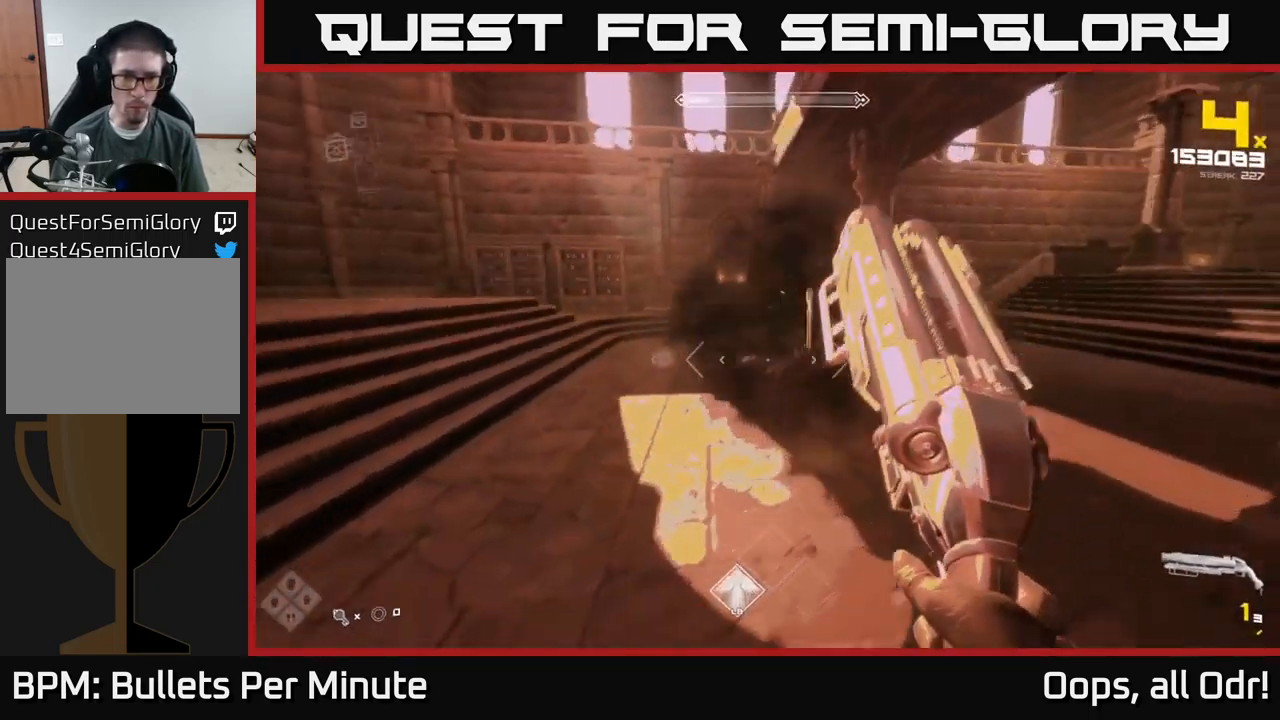
{"buttons": ["R1"], "left_stick": "up-left", "right_stick": "center", "events": [[17, "right_stick", "right"], [133, "right_stick", "center"], [150, "R1", "down"], [267, "R1", "up"], [450, "R1", "down"], [467, "left_stick", "up-left"]]}
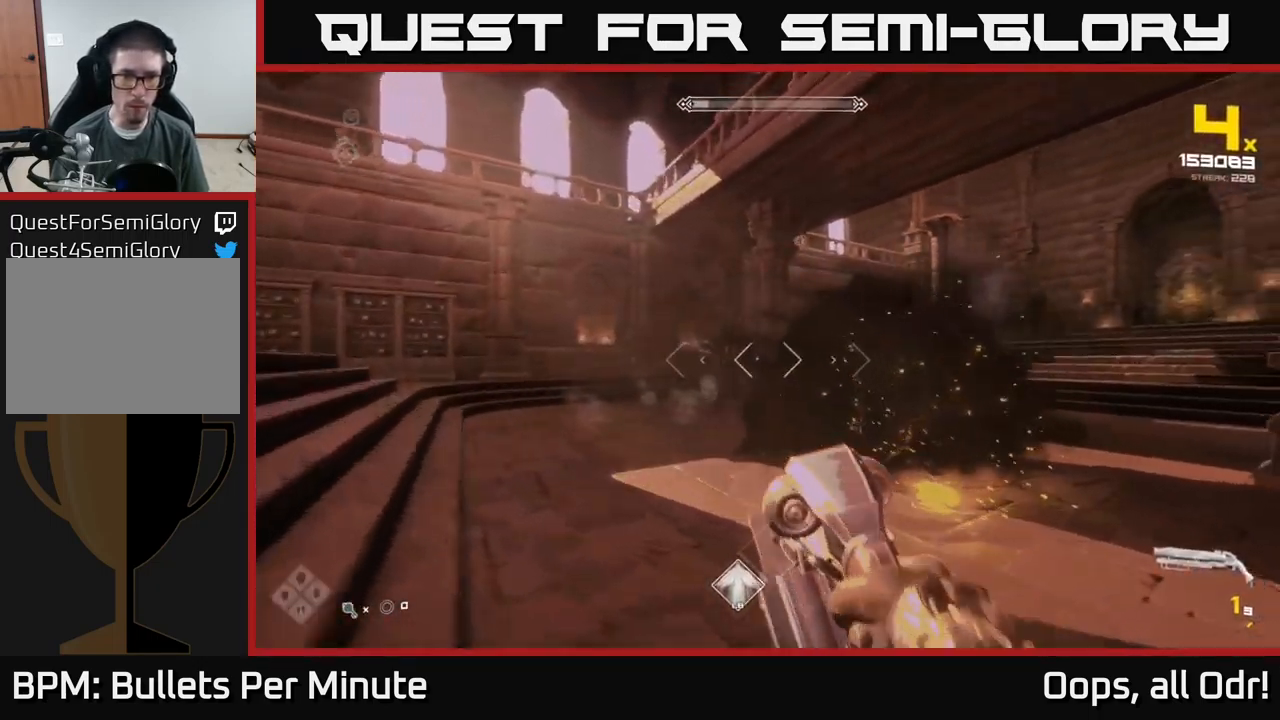
{"buttons": [], "left_stick": "up-left", "right_stick": "center", "events": [[67, "R1", "up"]]}
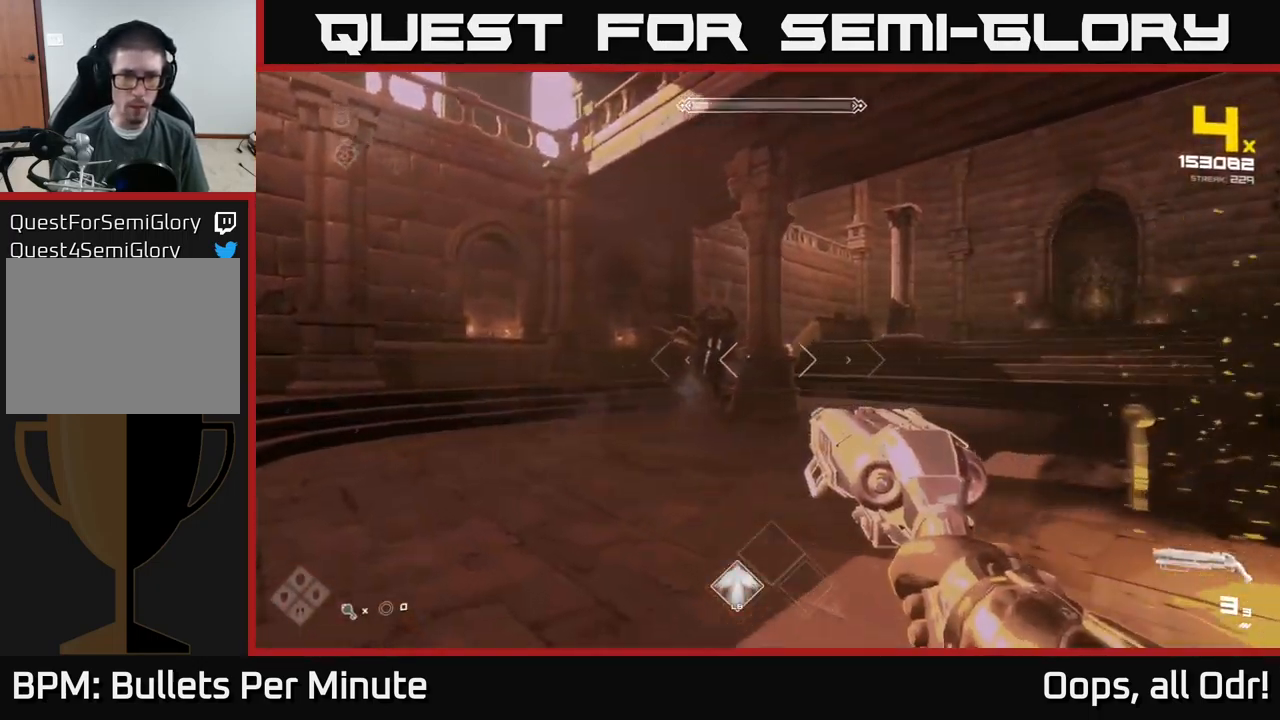
{"buttons": [], "left_stick": "up", "right_stick": "down-right", "events": [[167, "R2", "down"], [200, "right_stick", "up-left"], [250, "left_stick", "center"], [250, "right_stick", "center"], [267, "R2", "up"], [366, "left_stick", "up"], [483, "right_stick", "down-right"]]}
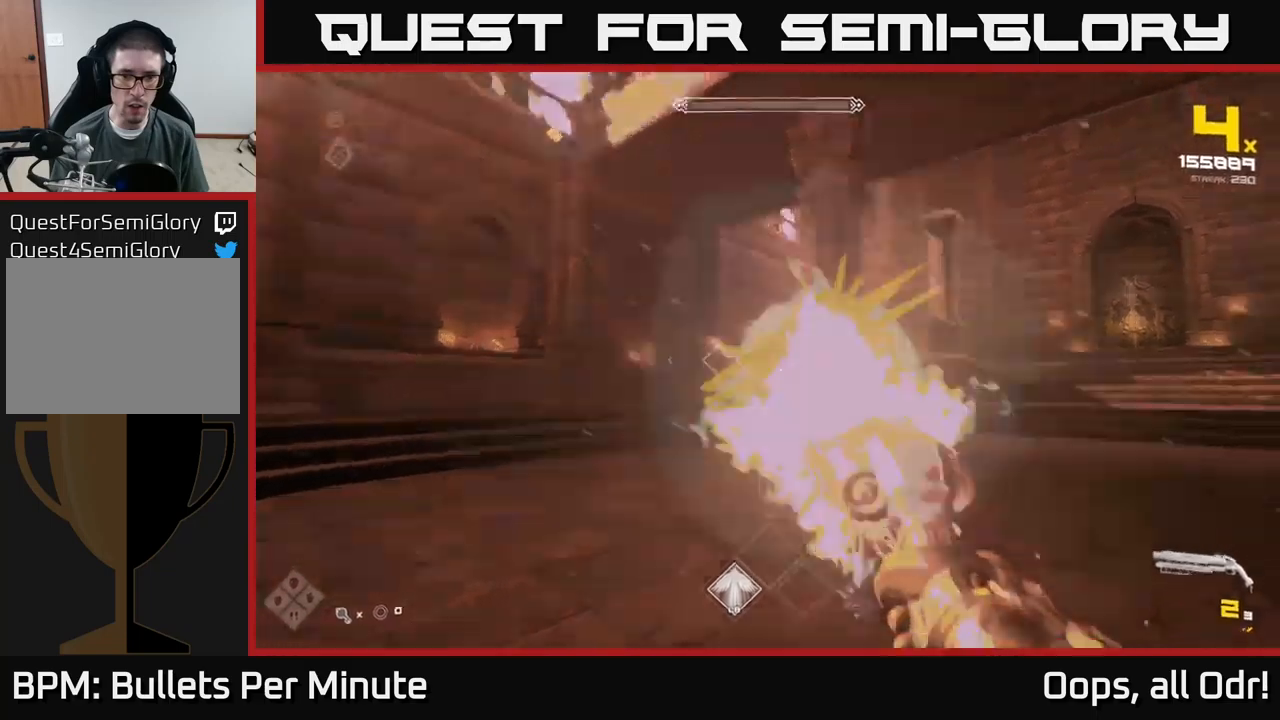
{"buttons": [], "left_stick": "down-left", "right_stick": "center", "events": [[17, "R2", "down"], [100, "R2", "up"], [100, "right_stick", "center"], [234, "left_stick", "down"], [234, "right_stick", "right"], [334, "left_stick", "down-left"], [367, "R2", "down"], [450, "right_stick", "center"], [467, "R2", "up"]]}
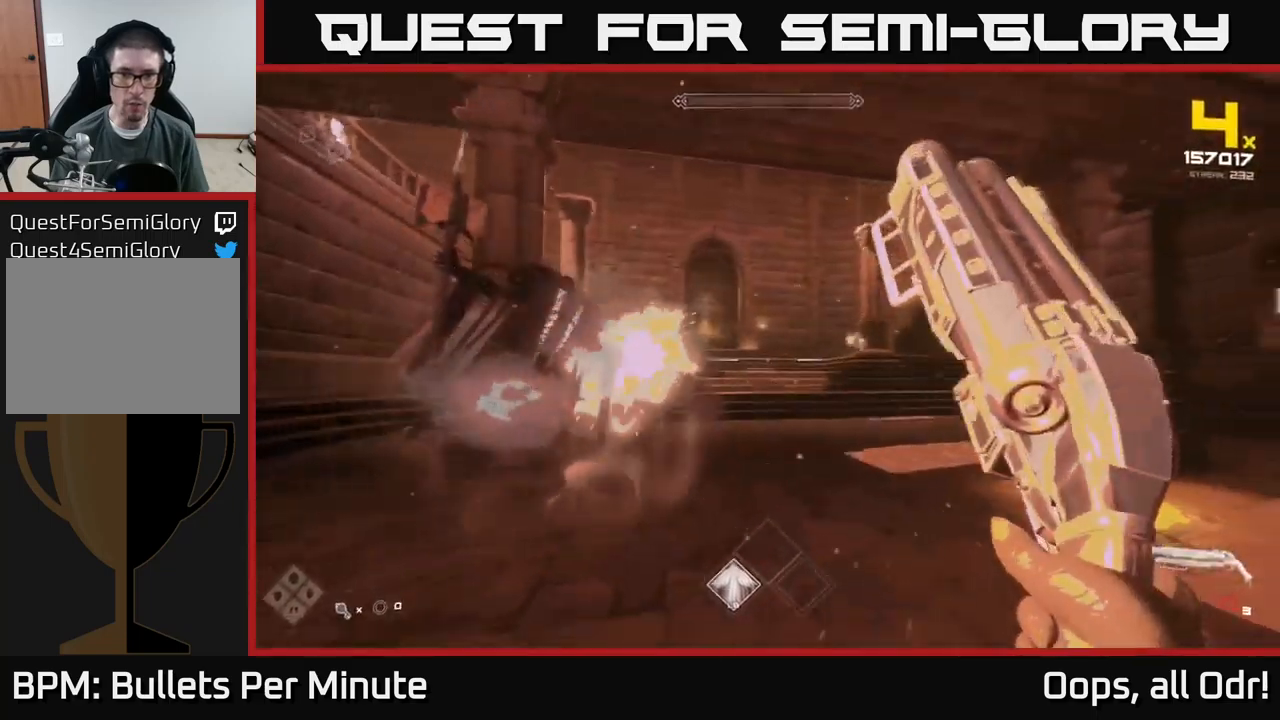
{"buttons": [], "left_stick": "left", "right_stick": "left", "events": [[117, "left_stick", "center"], [167, "R1", "down"], [217, "left_stick", "up"], [267, "R1", "up"], [350, "R1", "down"], [400, "right_stick", "left"], [417, "left_stick", "left"], [434, "R1", "up"]]}
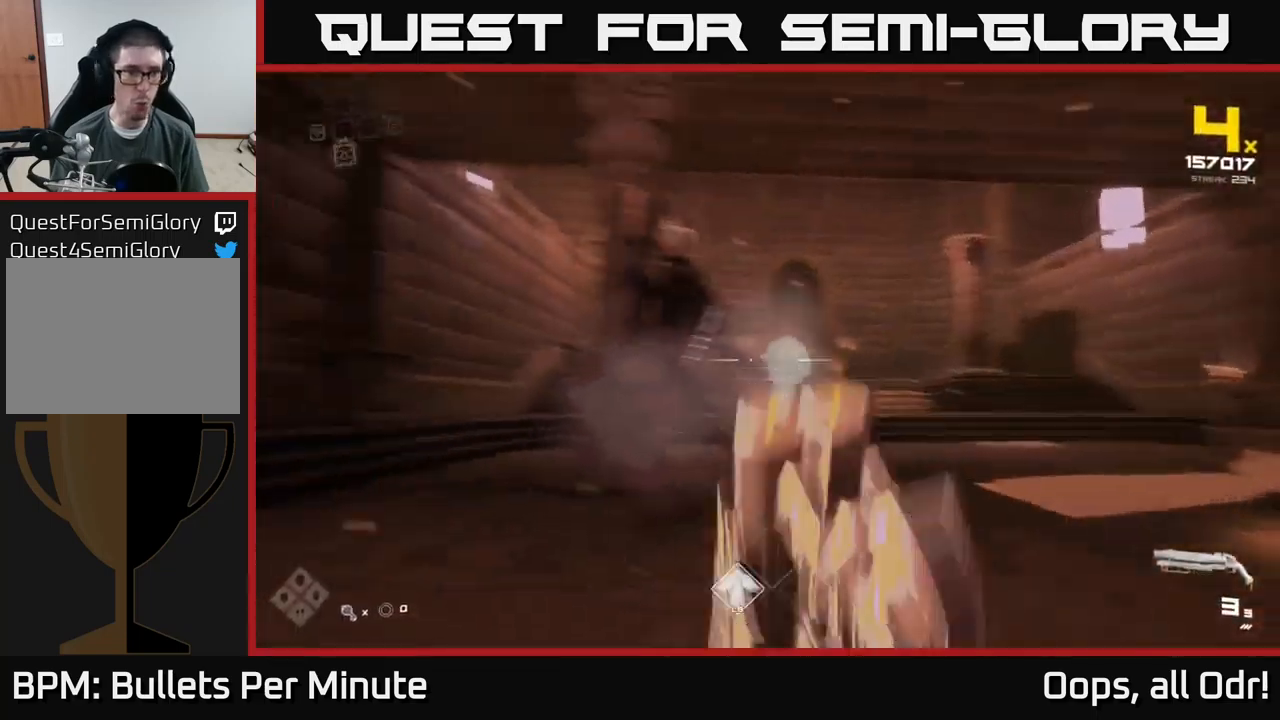
{"buttons": [], "left_stick": "center", "right_stick": "center", "events": [[50, "right_stick", "center"], [67, "left_stick", "center"], [84, "R2", "down"], [167, "R2", "up"], [234, "R2", "down"], [317, "R2", "up"], [384, "R2", "down"], [450, "R2", "up"]]}
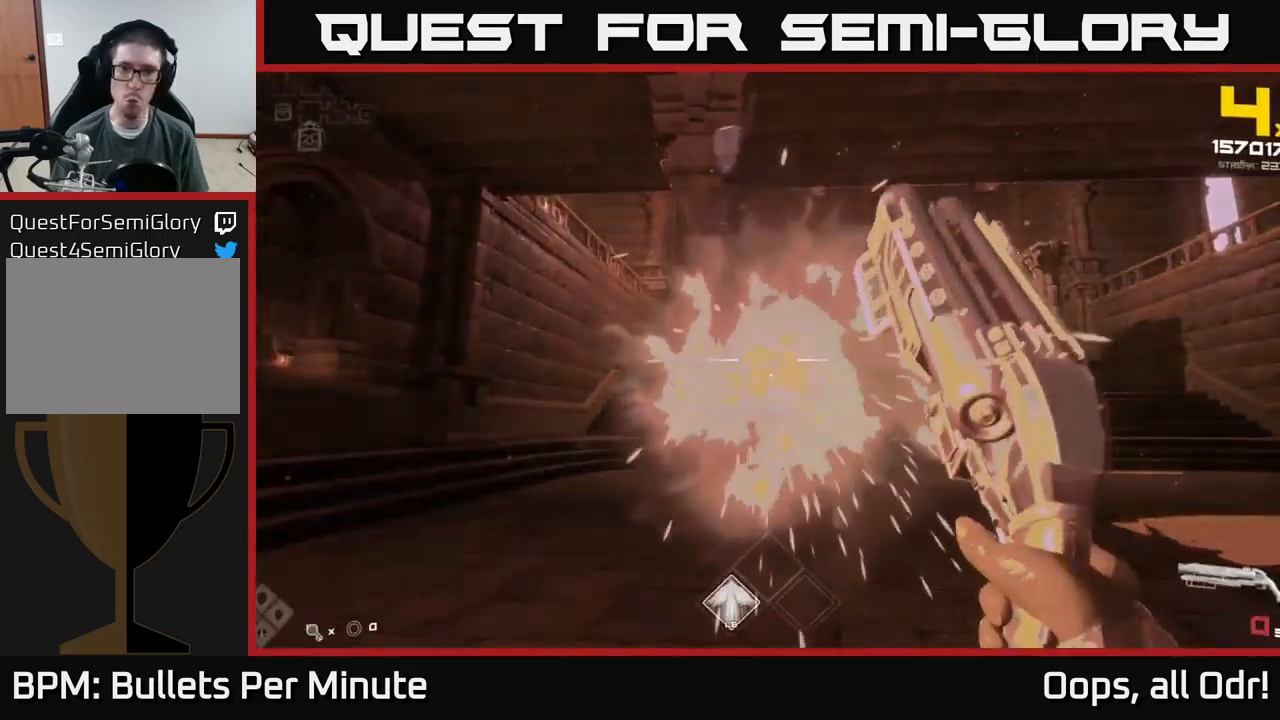
{"buttons": [], "left_stick": "center", "right_stick": "center", "events": [[67, "R1", "down"], [150, "R1", "up"], [234, "R1", "down"], [334, "R1", "up"]]}
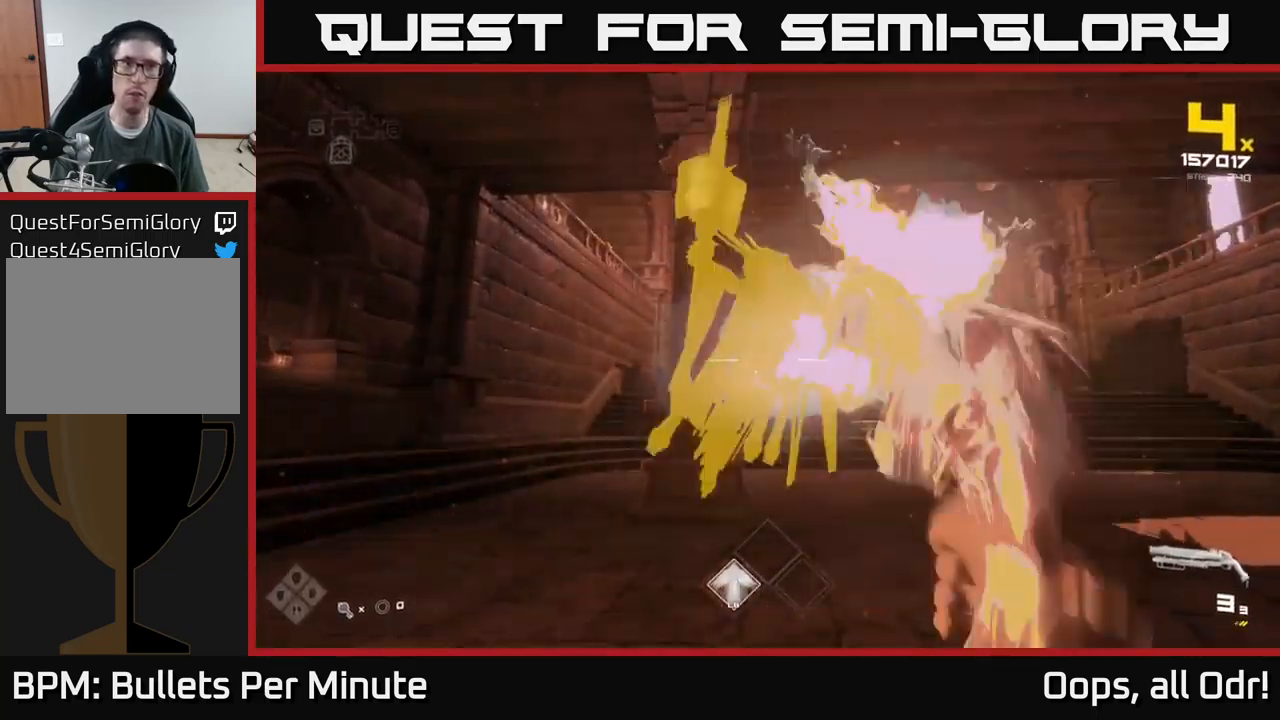
{"buttons": [], "left_stick": "center", "right_stick": "center", "events": [[34, "R2", "down"], [150, "R2", "up"], [267, "R2", "down"], [384, "R2", "up"]]}
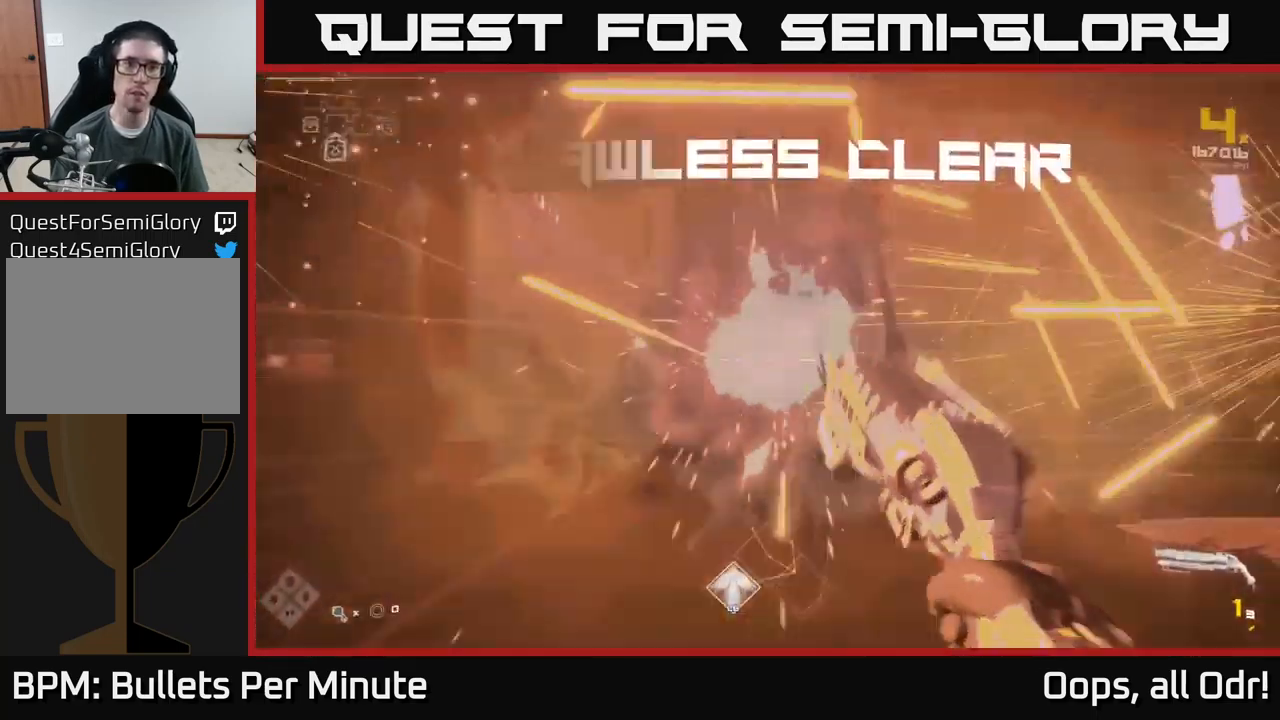
{"buttons": ["R1"], "left_stick": "up", "right_stick": "right", "events": [[50, "left_stick", "up"], [100, "R1", "down"], [167, "R1", "up"], [400, "right_stick", "right"], [434, "R1", "down"]]}
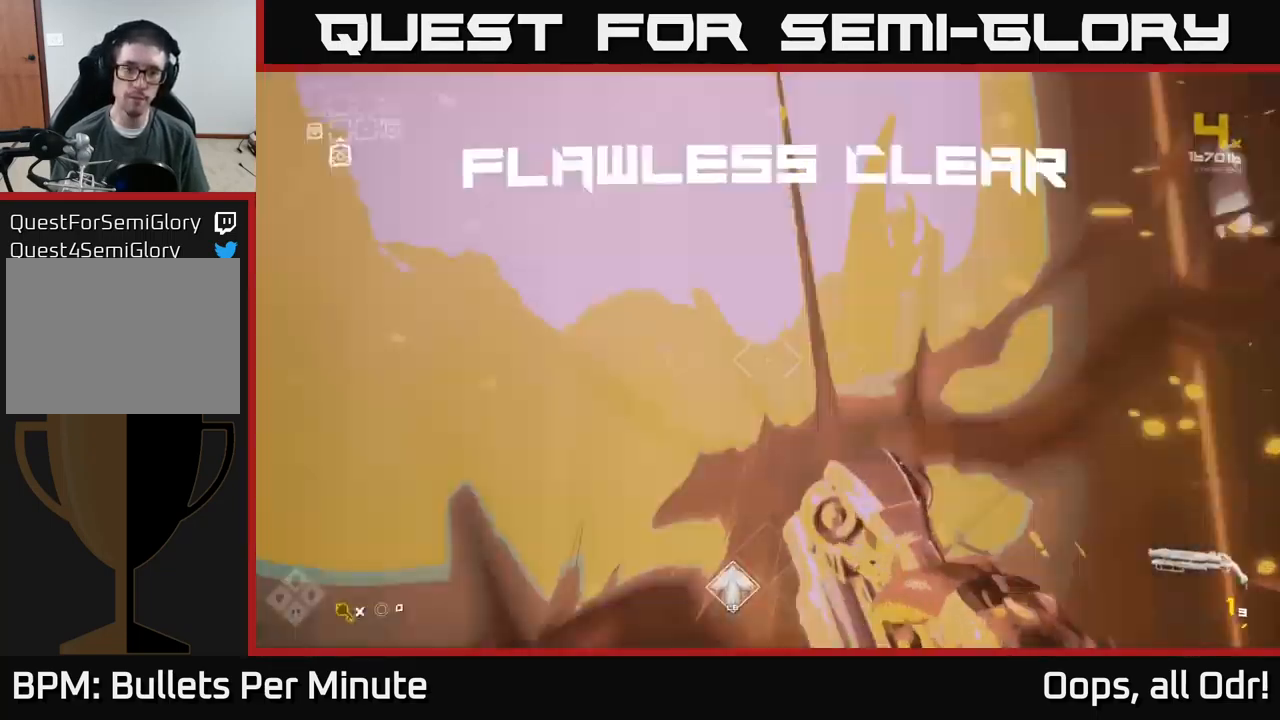
{"buttons": [], "left_stick": "up", "right_stick": "center", "events": [[34, "left_stick", "up-left"], [50, "R1", "up"], [167, "left_stick", "up"], [367, "right_stick", "center"]]}
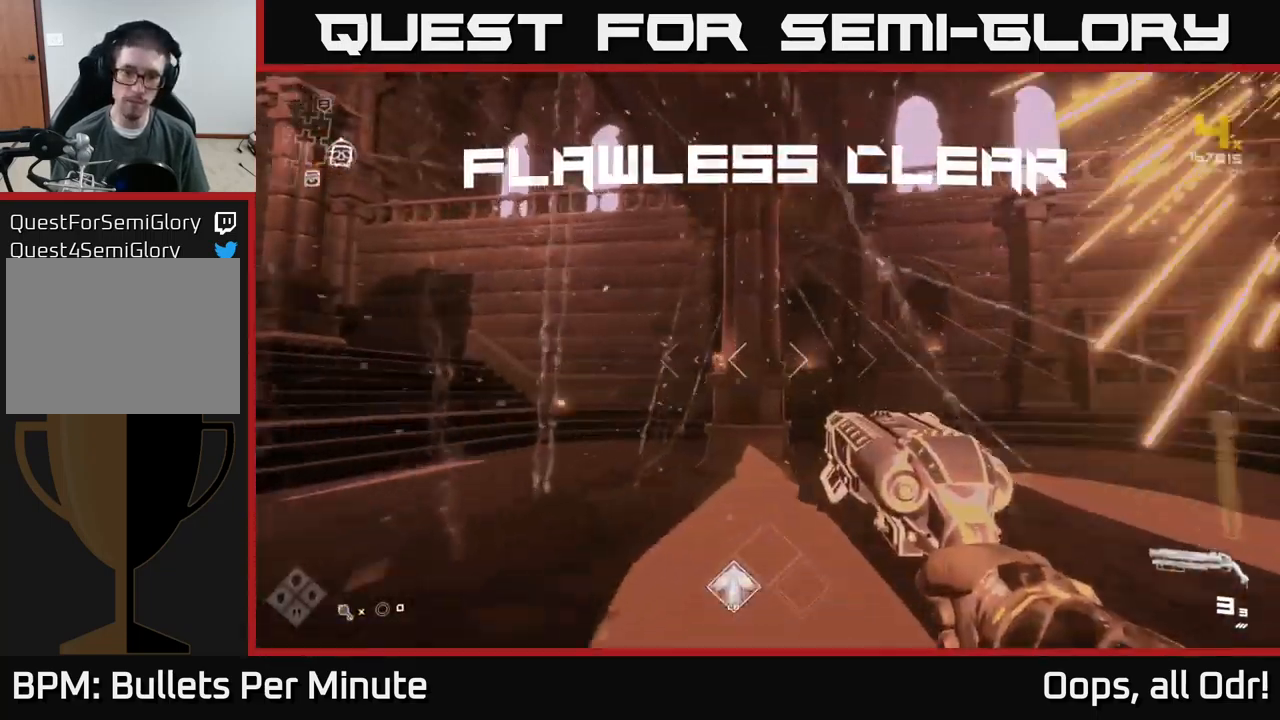
{"buttons": [], "left_stick": "up", "right_stick": "center", "events": [[234, "right_stick", "right"], [450, "right_stick", "center"]]}
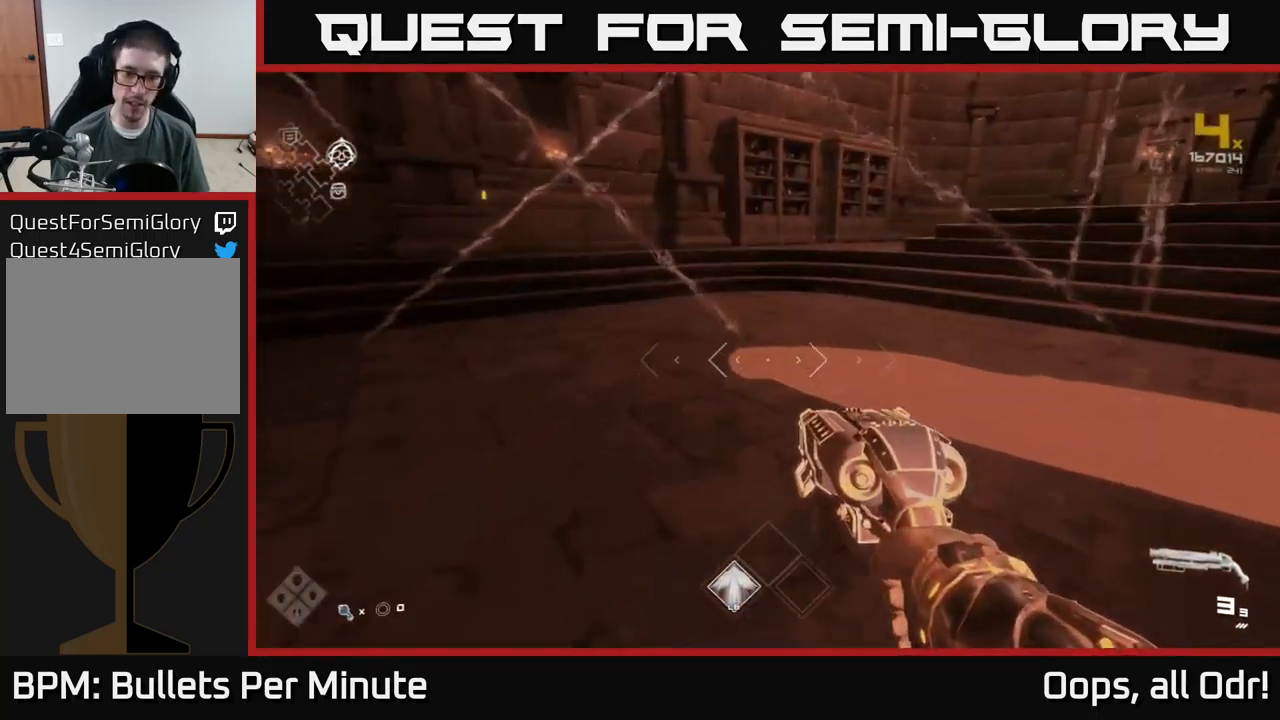
{"buttons": [], "left_stick": "down-left", "right_stick": "center", "events": [[50, "right_stick", "left"], [234, "left_stick", "down-left"], [267, "right_stick", "right"], [400, "right_stick", "up"], [500, "right_stick", "center"]]}
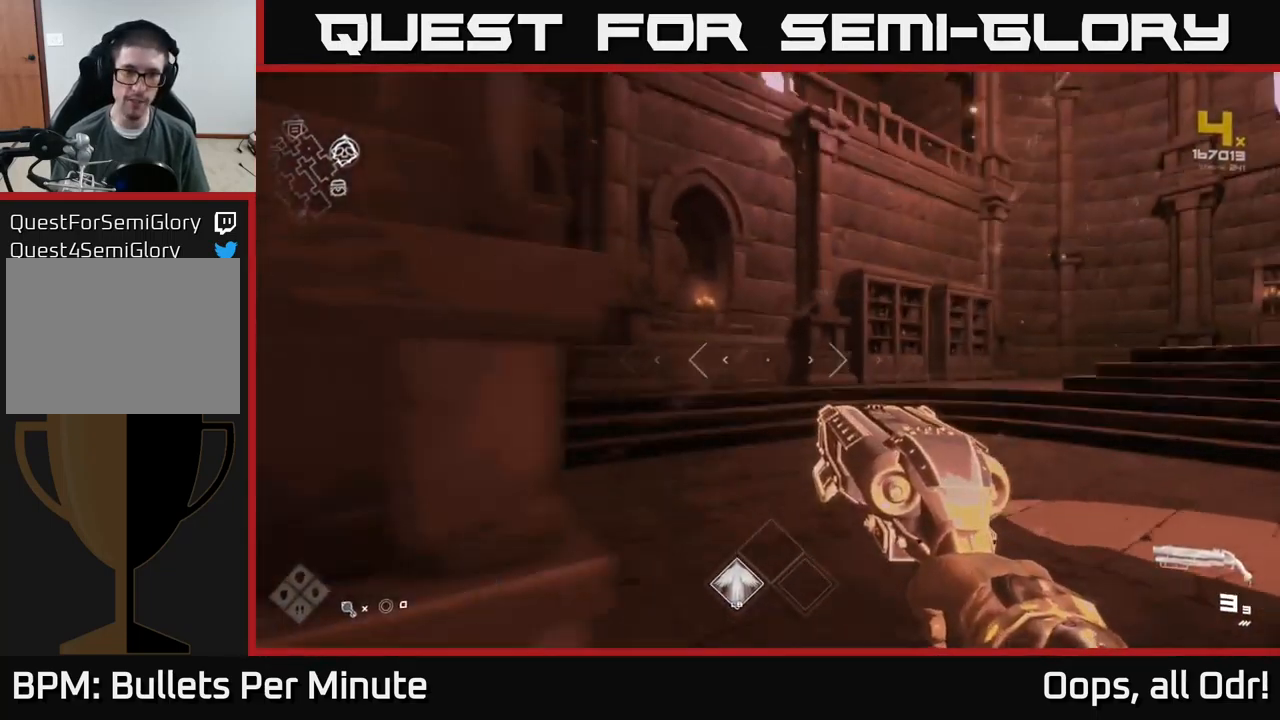
{"buttons": [], "left_stick": "up-right", "right_stick": "right", "events": [[167, "left_stick", "down"], [217, "right_stick", "right"], [317, "left_stick", "right"], [434, "left_stick", "up-right"]]}
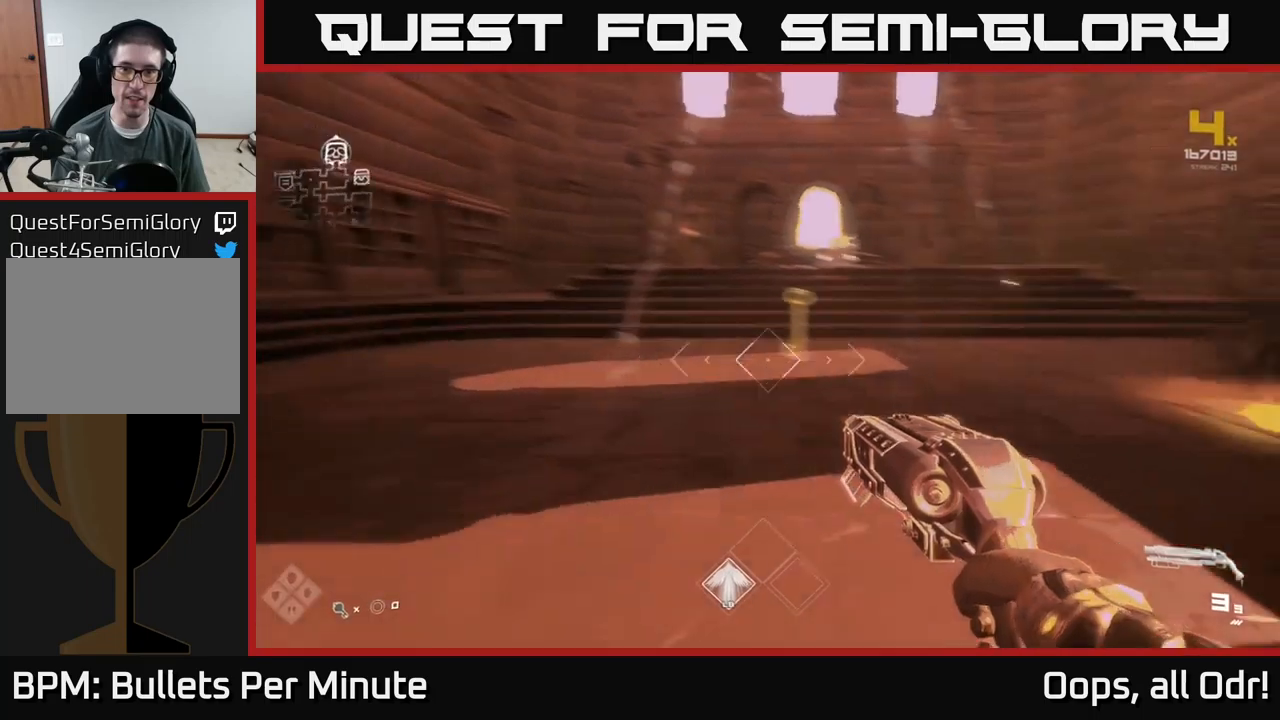
{"buttons": [], "left_stick": "up-right", "right_stick": "right", "events": [[33, "left_stick", "up-left"], [33, "right_stick", "center"], [350, "right_stick", "right"], [400, "left_stick", "up-right"]]}
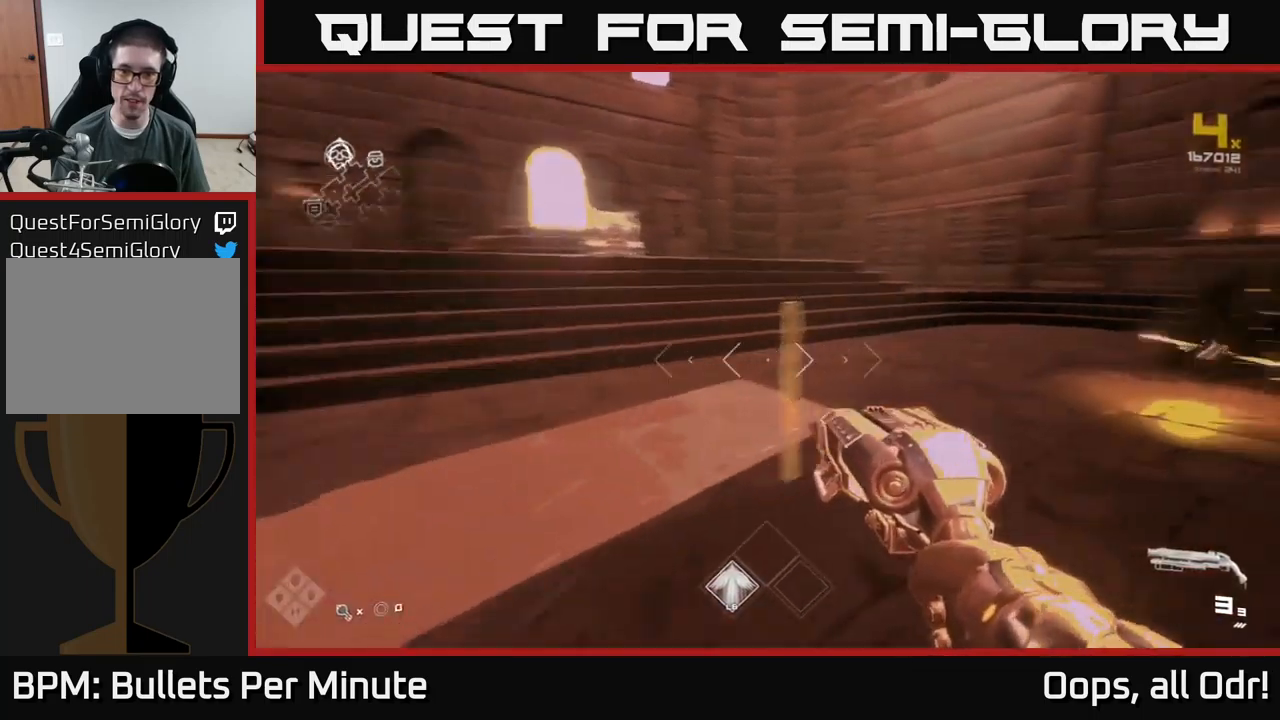
{"buttons": [], "left_stick": "up", "right_stick": "center", "events": [[33, "right_stick", "center"], [66, "left_stick", "up"], [333, "right_stick", "left"], [433, "right_stick", "center"]]}
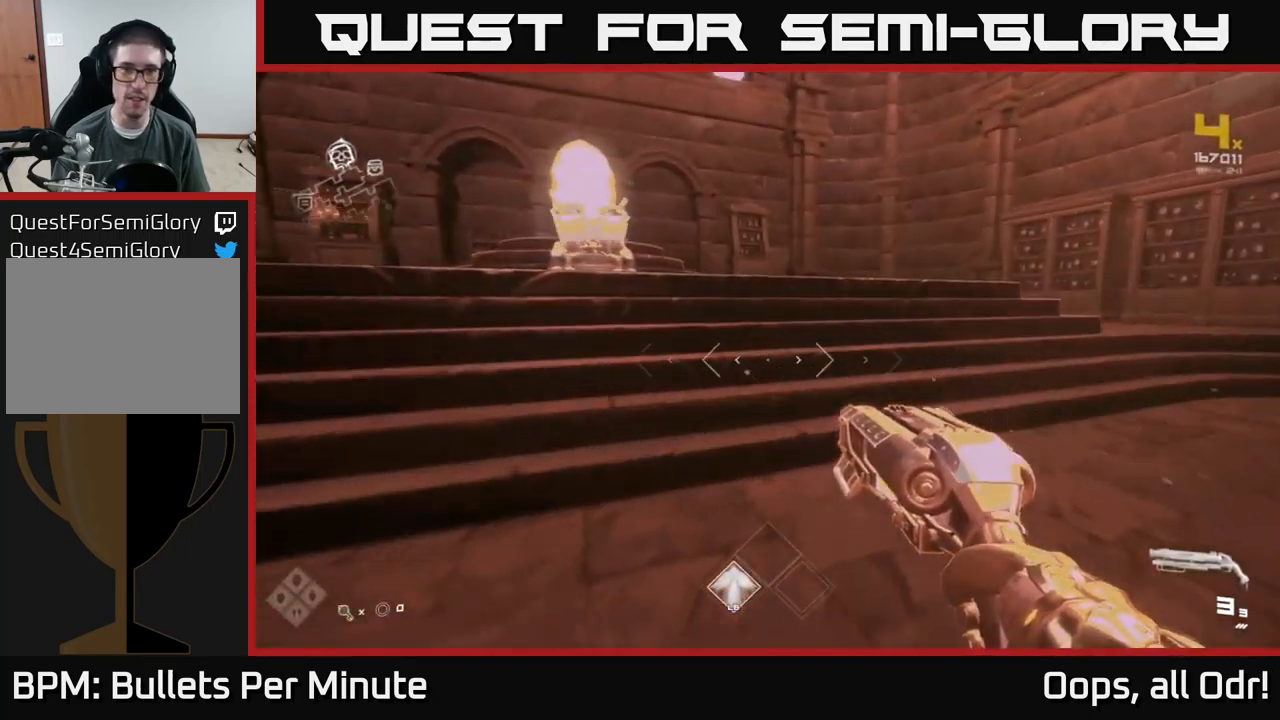
{"buttons": [], "left_stick": "up", "right_stick": "down-left", "events": [[100, "left_stick", "up-left"], [183, "right_stick", "left"], [266, "left_stick", "up"], [266, "right_stick", "center"], [450, "right_stick", "down-left"]]}
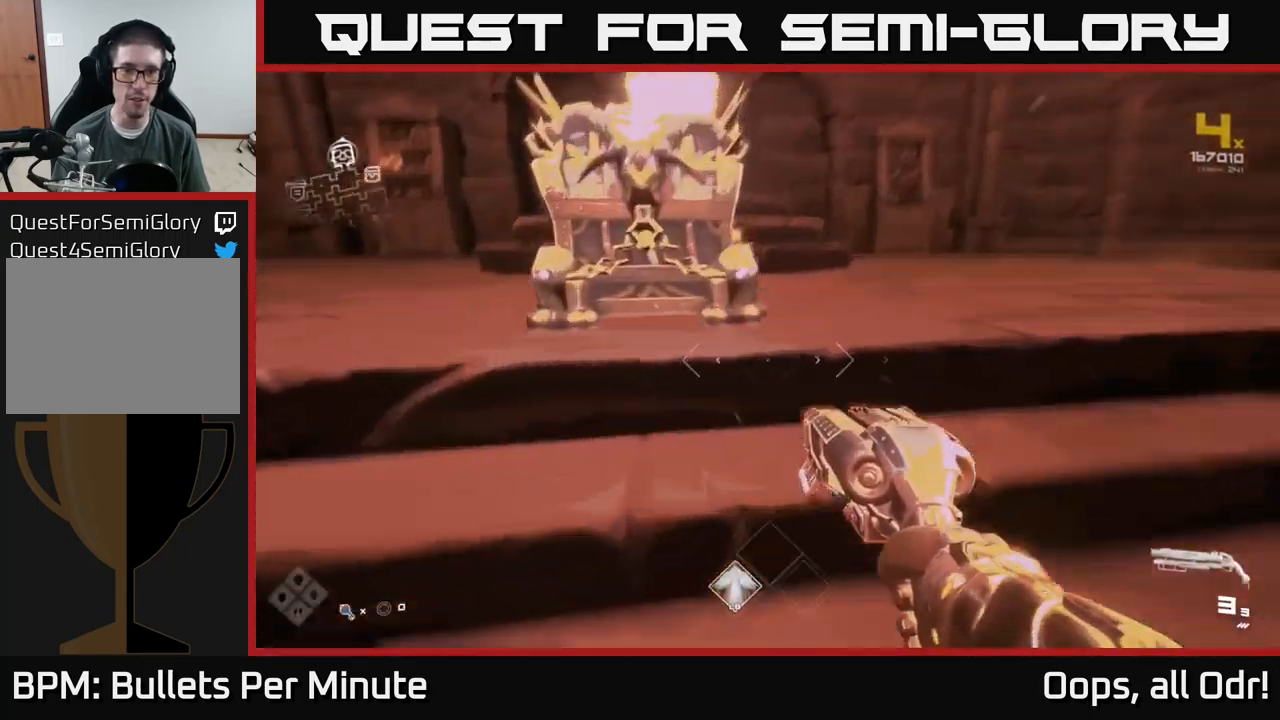
{"buttons": [], "left_stick": "center", "right_stick": "center", "events": [[50, "right_stick", "center"], [150, "X", "down"], [150, "left_stick", "center"], [250, "X", "up"], [416, "left_stick", "down"], [483, "left_stick", "center"]]}
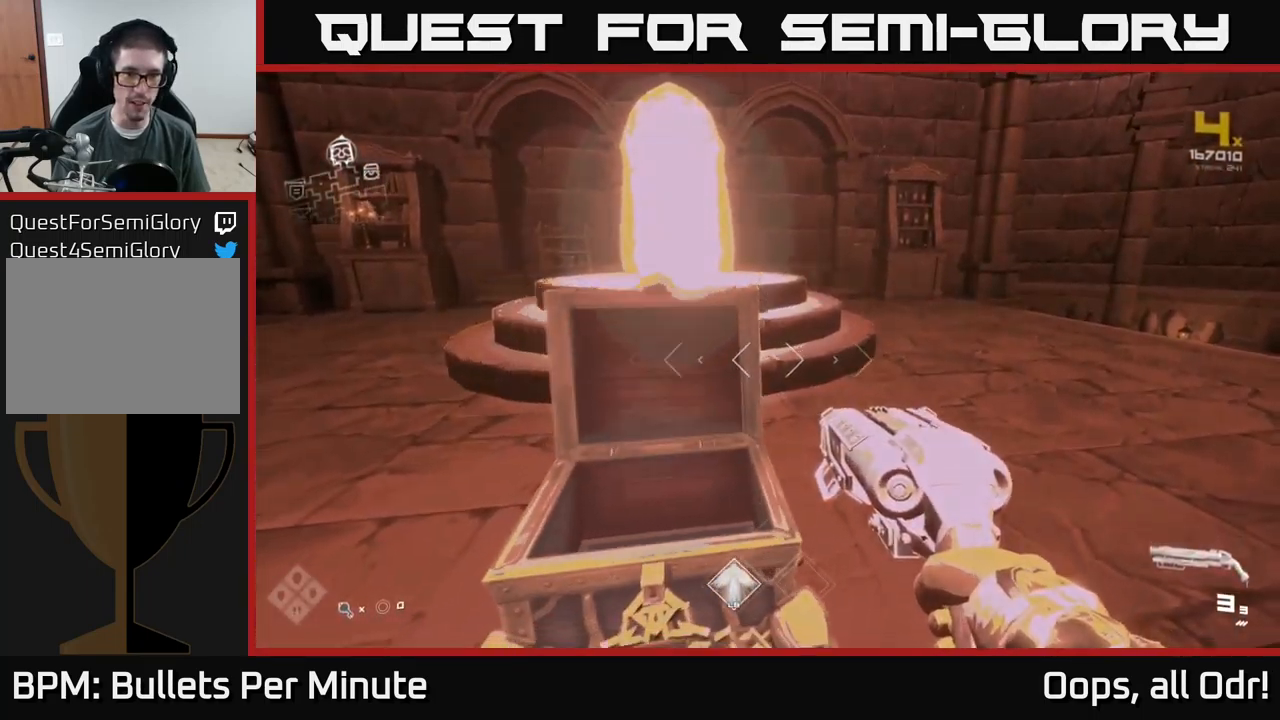
{"buttons": ["X"], "left_stick": "center", "right_stick": "center", "events": [[50, "right_stick", "down-left"], [133, "right_stick", "center"], [500, "X", "down"]]}
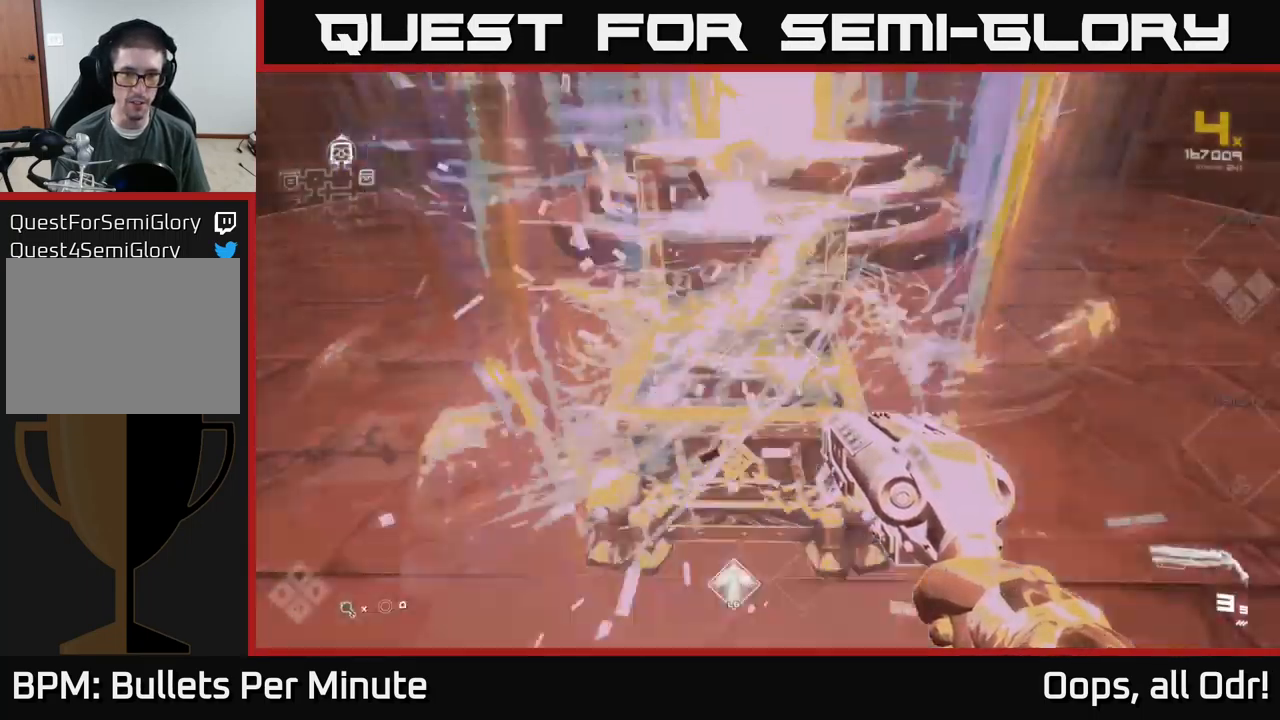
{"buttons": [], "left_stick": "up", "right_stick": "center", "events": [[66, "X", "up"], [150, "left_stick", "up"], [266, "right_stick", "up"], [366, "right_stick", "center"]]}
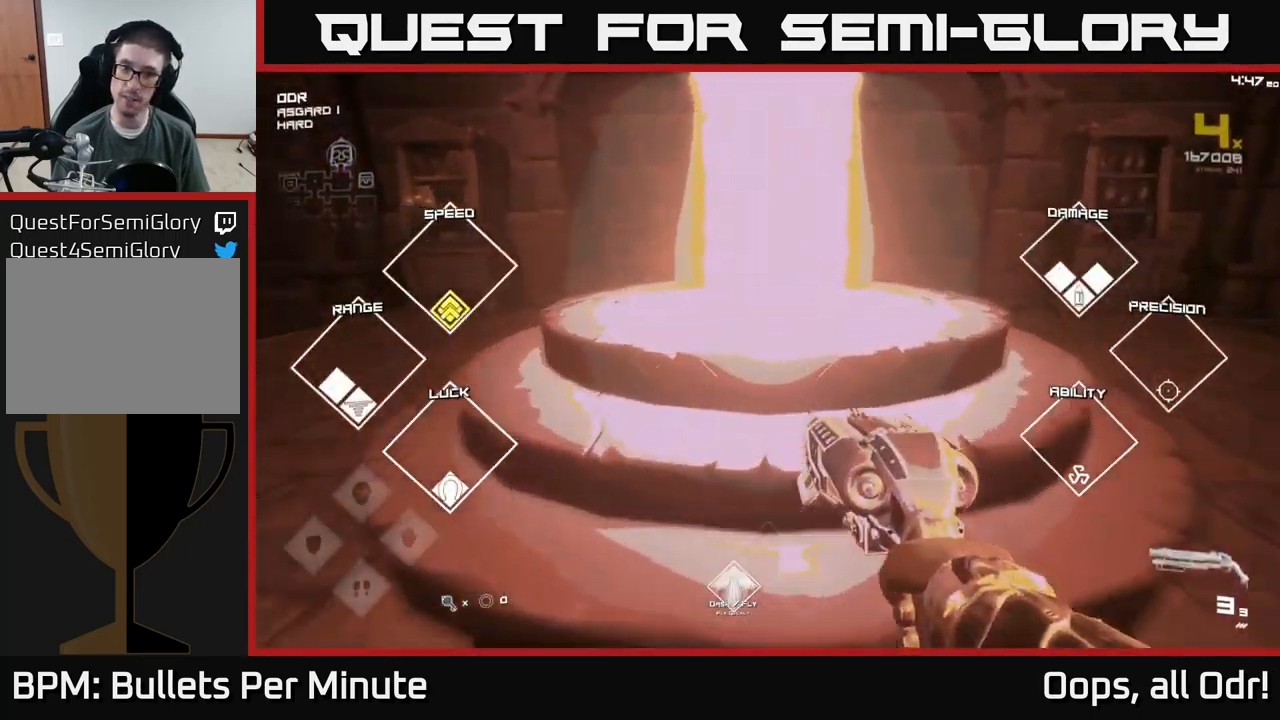
{"buttons": [], "left_stick": "down", "right_stick": "center", "events": [[500, "left_stick", "down"]]}
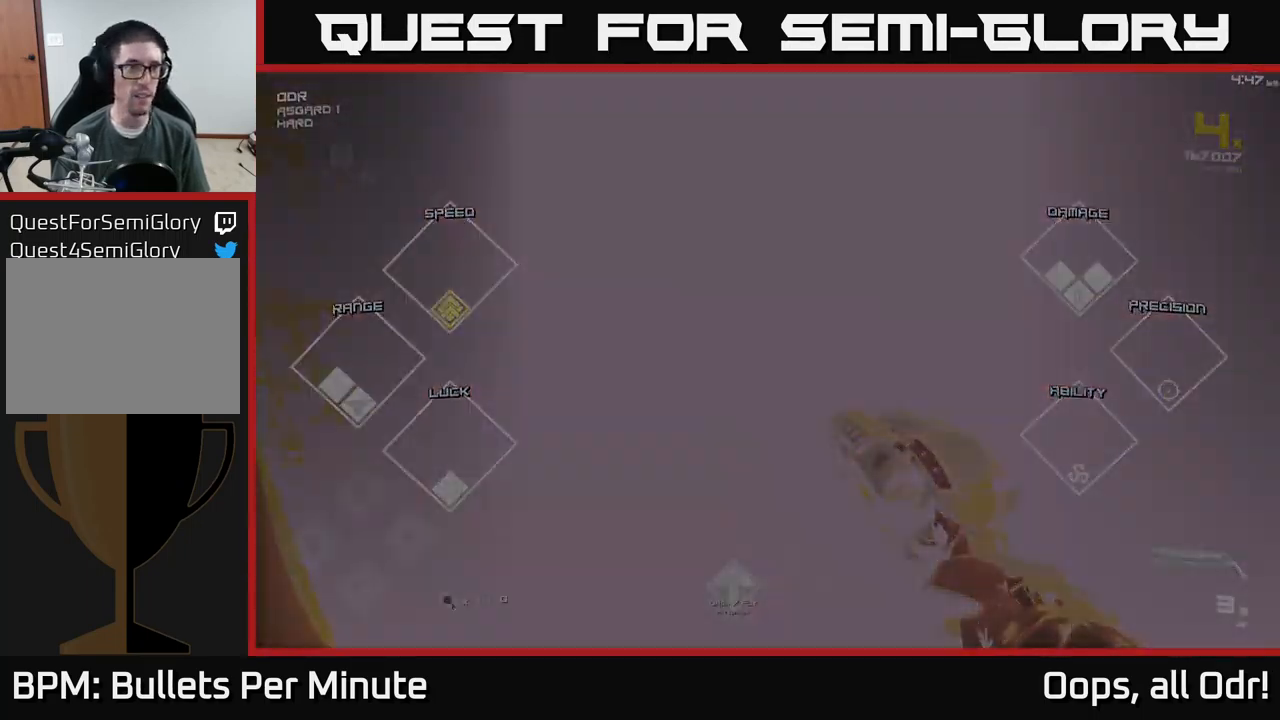
{"buttons": [], "left_stick": "center", "right_stick": "center", "events": [[16, "left_stick", "center"]]}